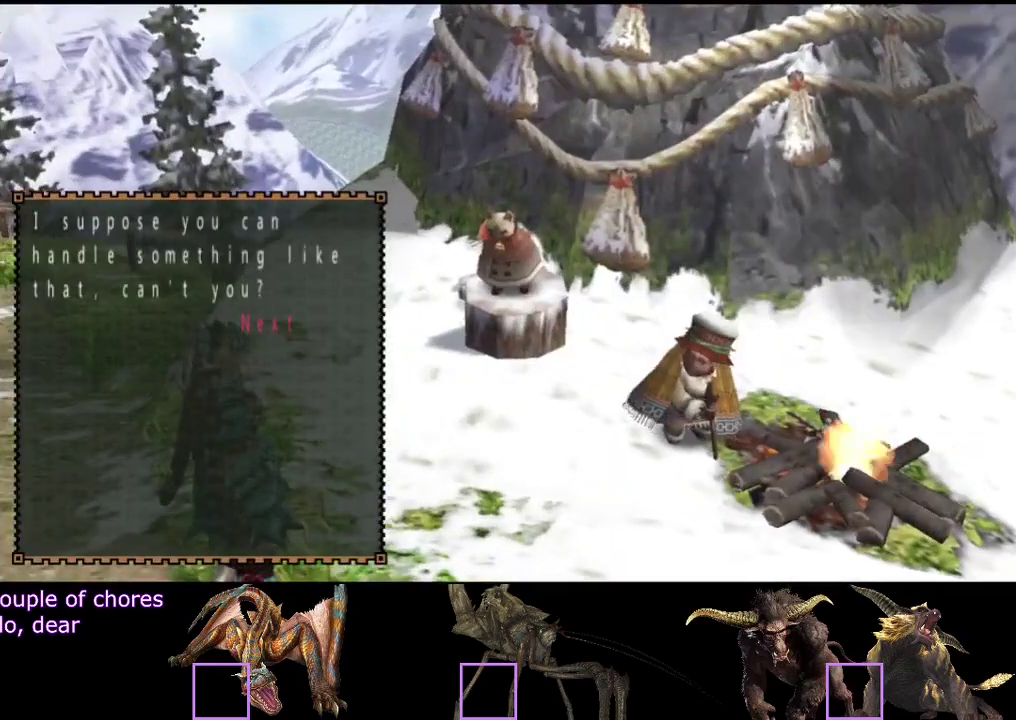
Gameplay with a controller (PlayStation layout); each line is a JSON object with the inputs held at the frame after it. "events" lists button and stick changes between this image and that frame as [ms after this image, input, new state], when the widget could be followed in between. Not read: L3 R3.
{"buttons": ["DPAD_LEFT"], "left_stick": "center", "right_stick": "center", "events": [[433, "DPAD_LEFT", "down"]]}
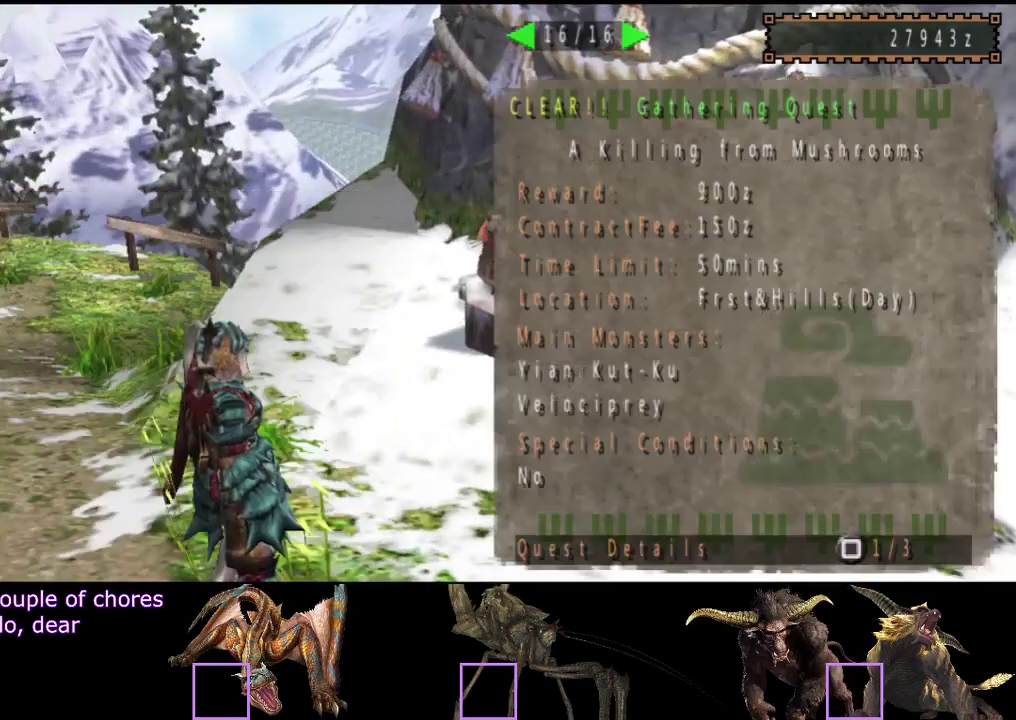
{"buttons": ["DPAD_LEFT"], "left_stick": "center", "right_stick": "center", "events": []}
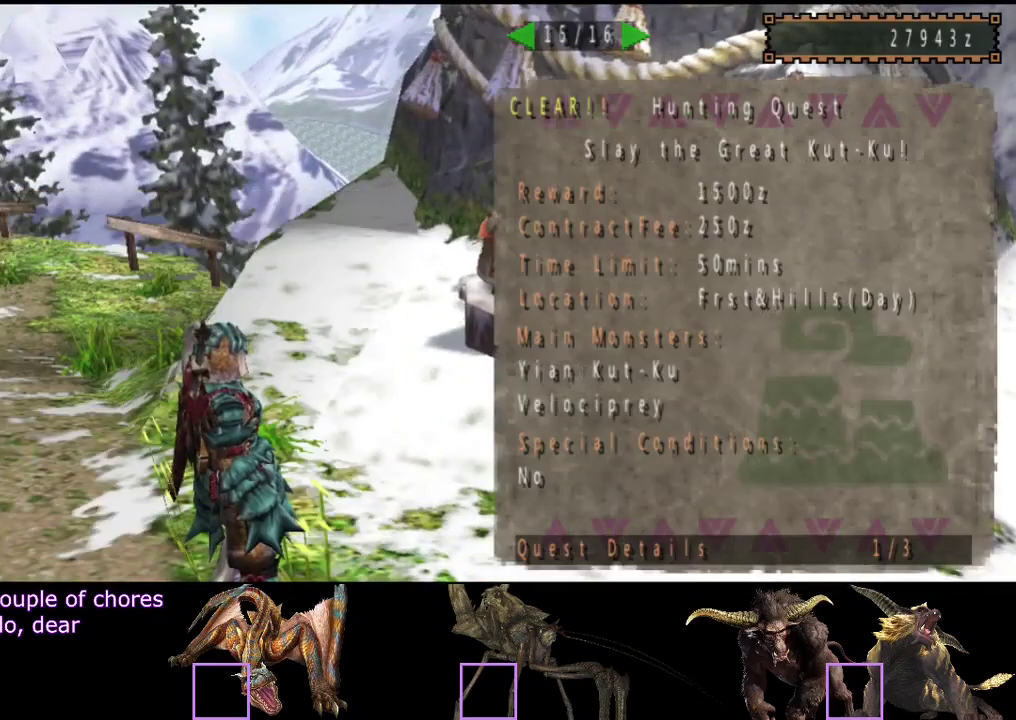
{"buttons": [], "left_stick": "center", "right_stick": "center", "events": [[183, "DPAD_LEFT", "up"]]}
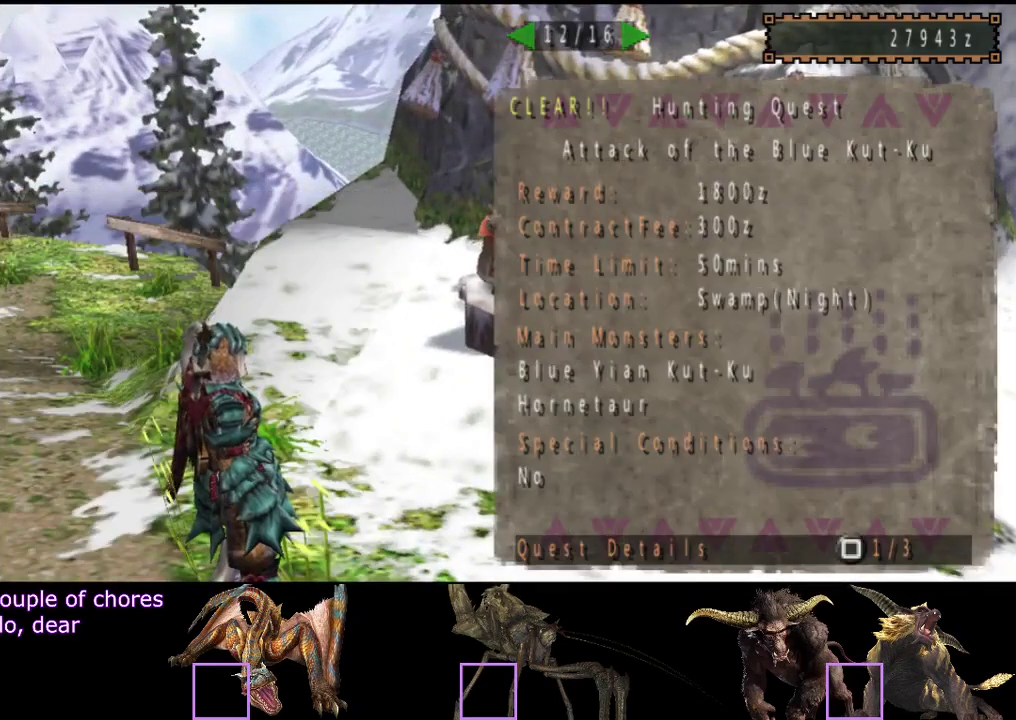
{"buttons": [], "left_stick": "center", "right_stick": "center", "events": [[183, "DPAD_LEFT", "down"], [233, "DPAD_LEFT", "up"]]}
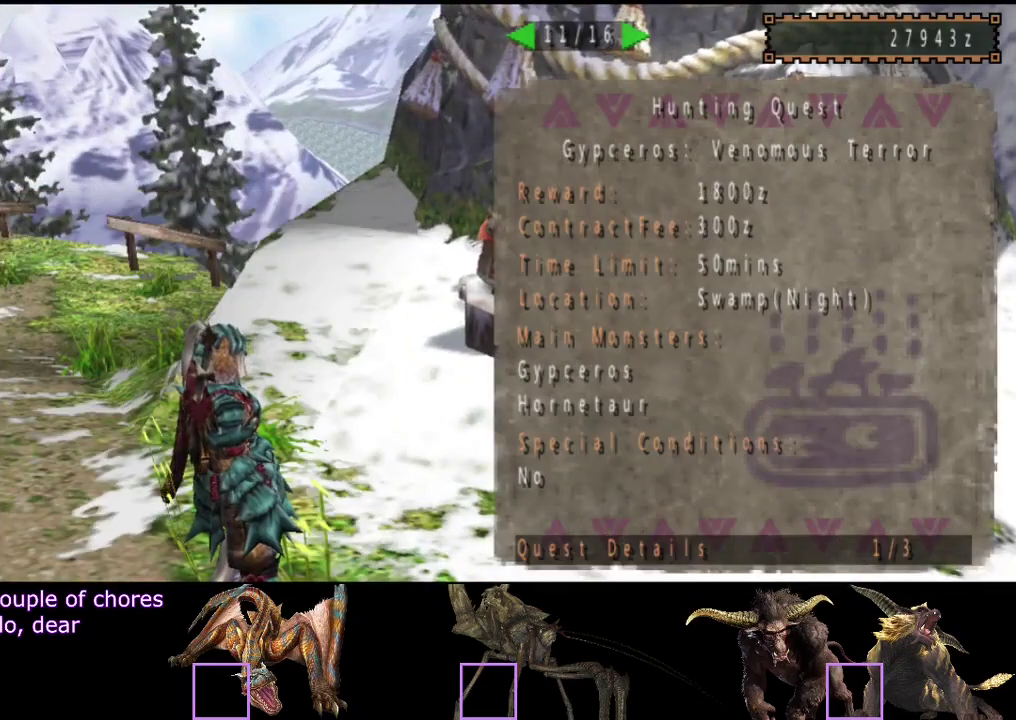
{"buttons": [], "left_stick": "center", "right_stick": "center", "events": []}
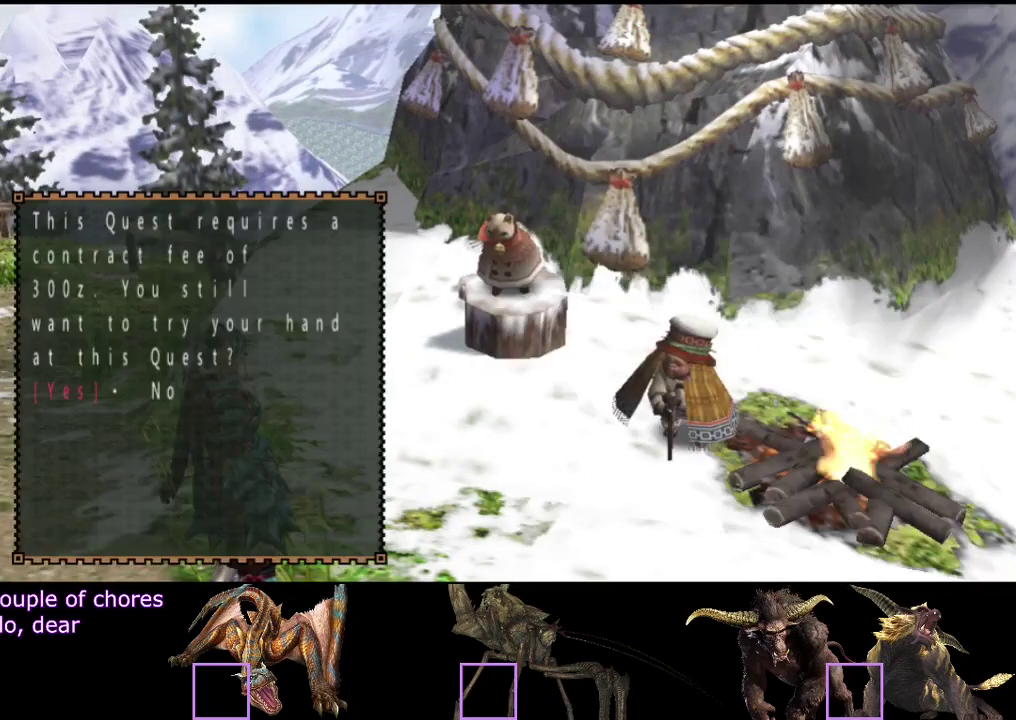
{"buttons": ["R2"], "left_stick": "up-left", "right_stick": "center", "events": [[133, "left_stick", "up-left"], [433, "R2", "down"]]}
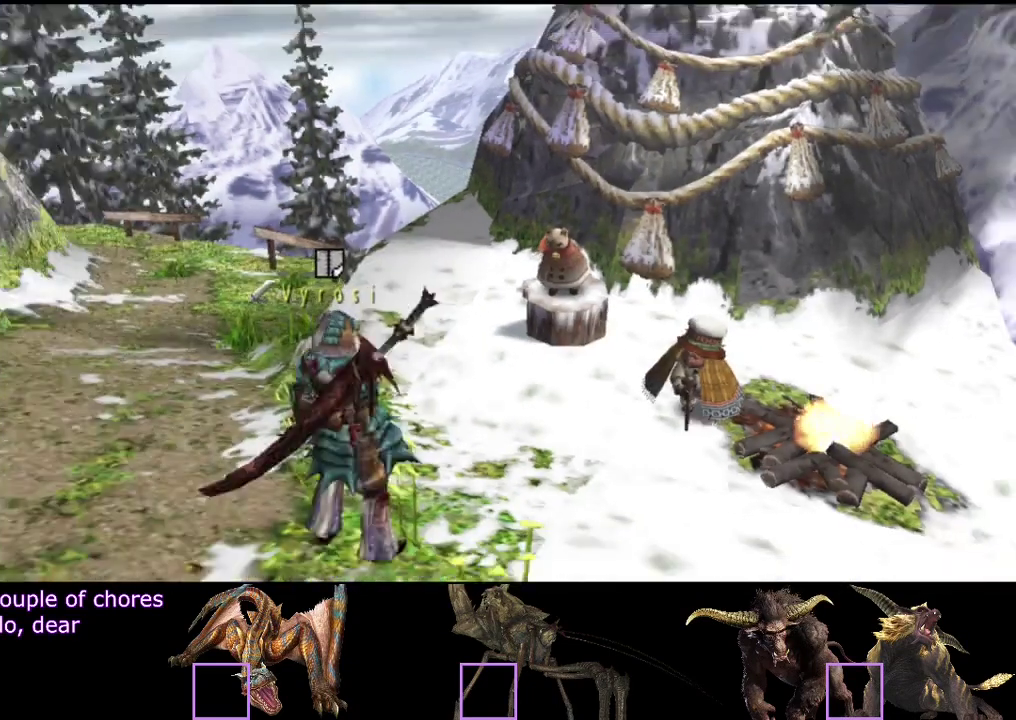
{"buttons": ["R2"], "left_stick": "up", "right_stick": "center", "events": [[400, "left_stick", "up"]]}
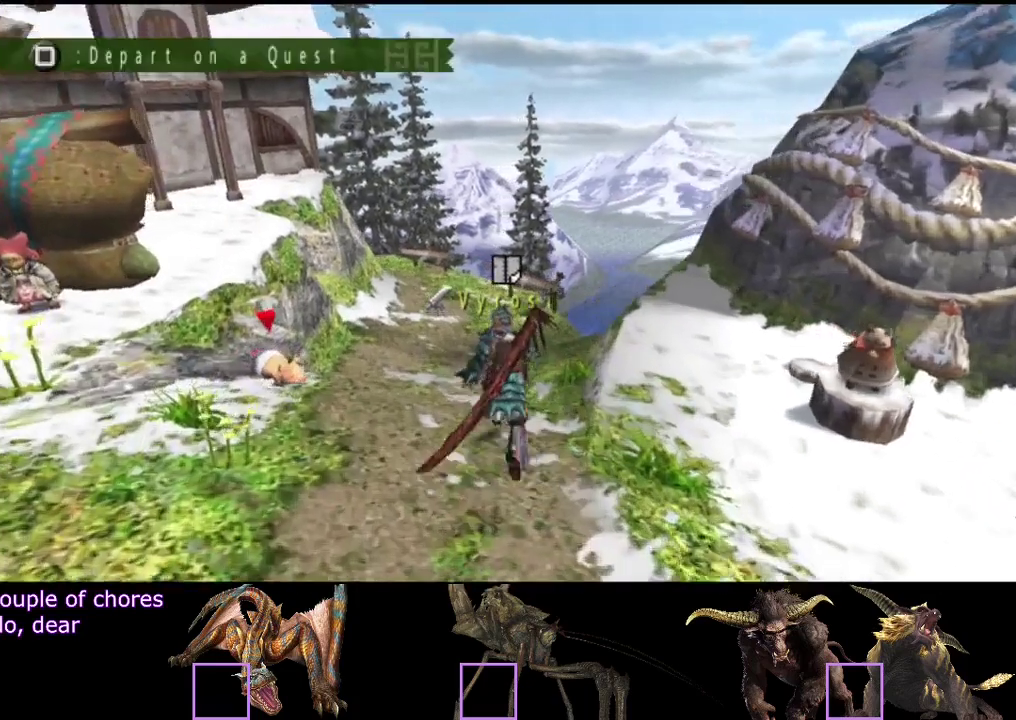
{"buttons": [], "left_stick": "center", "right_stick": "center", "events": [[350, "SQUARE", "down"], [417, "R2", "up"], [450, "SQUARE", "up"], [450, "left_stick", "center"]]}
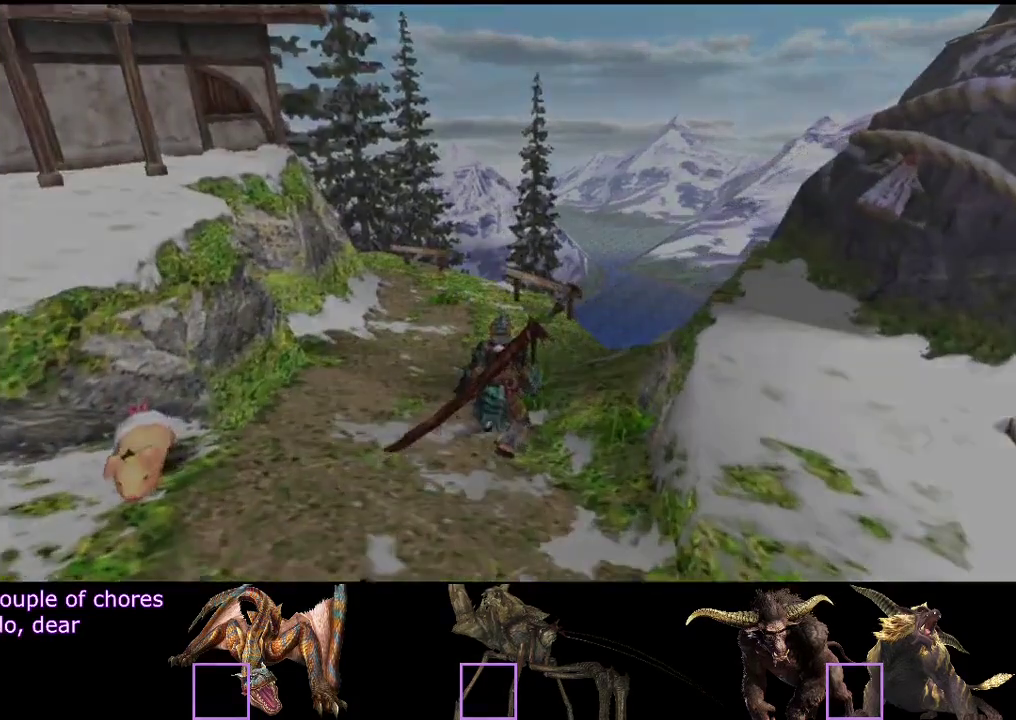
{"buttons": [], "left_stick": "center", "right_stick": "center", "events": []}
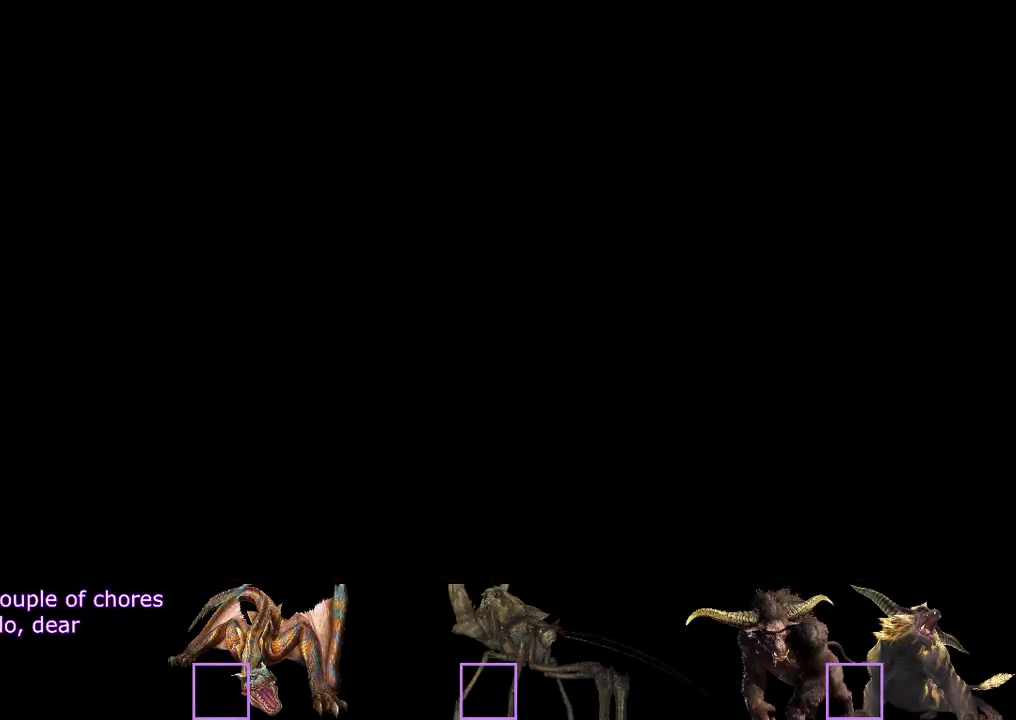
{"buttons": [], "left_stick": "center", "right_stick": "center", "events": []}
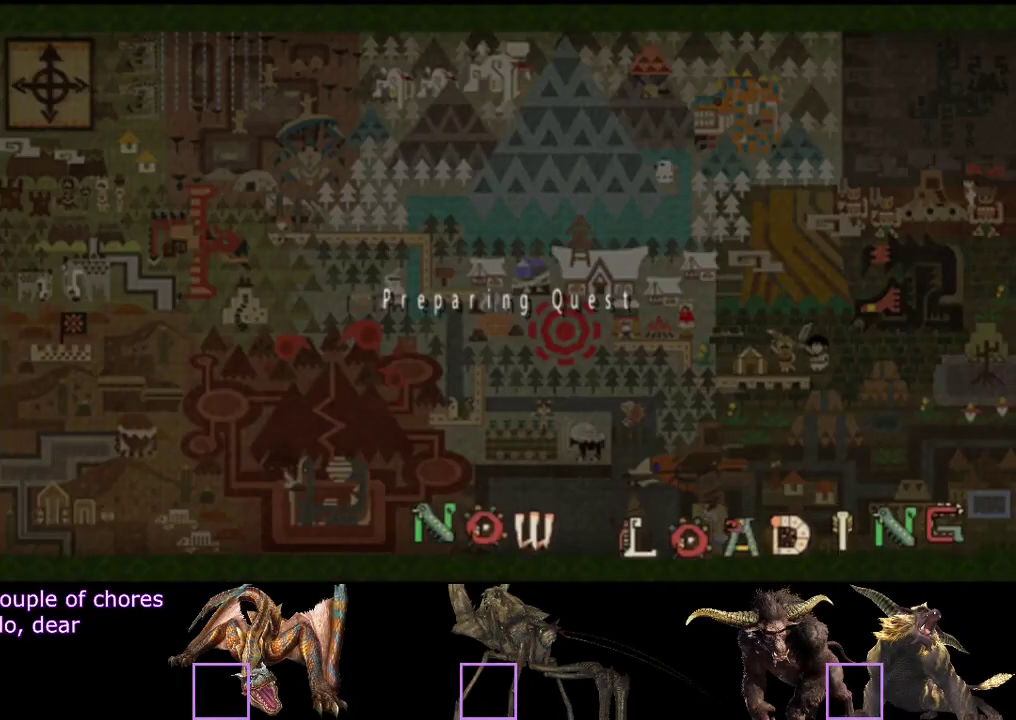
{"buttons": [], "left_stick": "center", "right_stick": "center", "events": []}
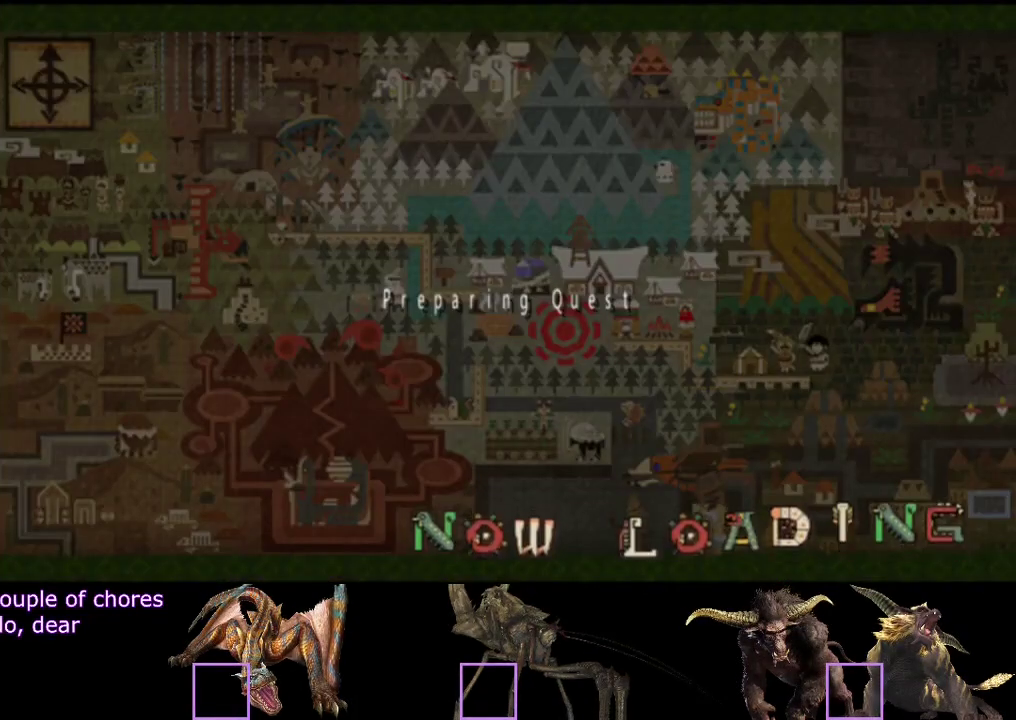
{"buttons": [], "left_stick": "center", "right_stick": "center", "events": []}
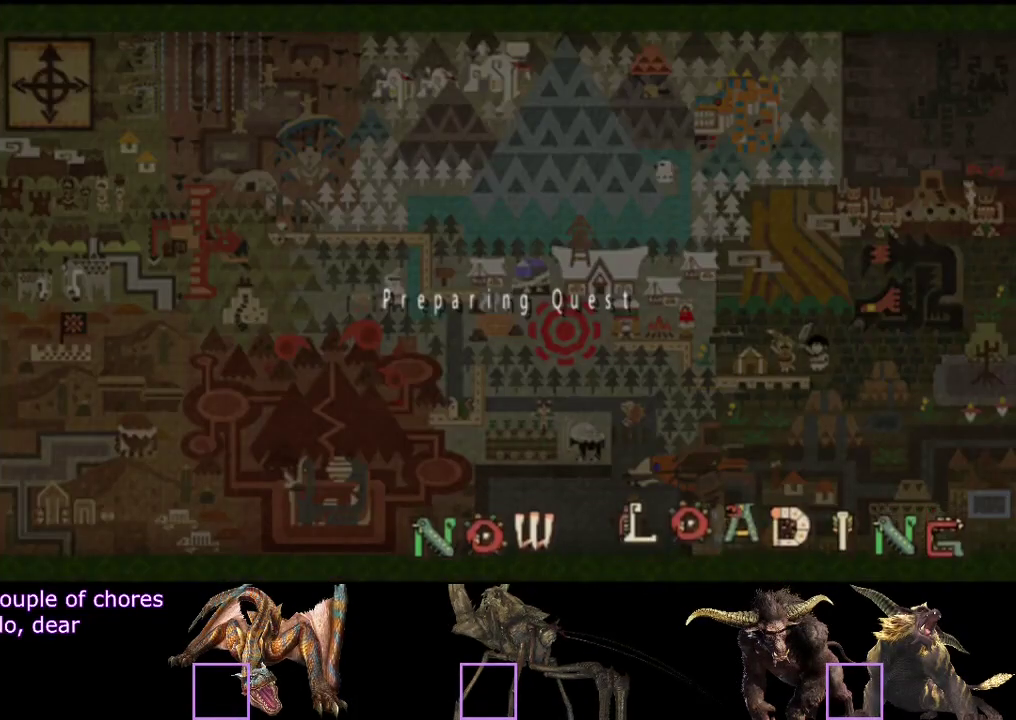
{"buttons": [], "left_stick": "center", "right_stick": "center", "events": []}
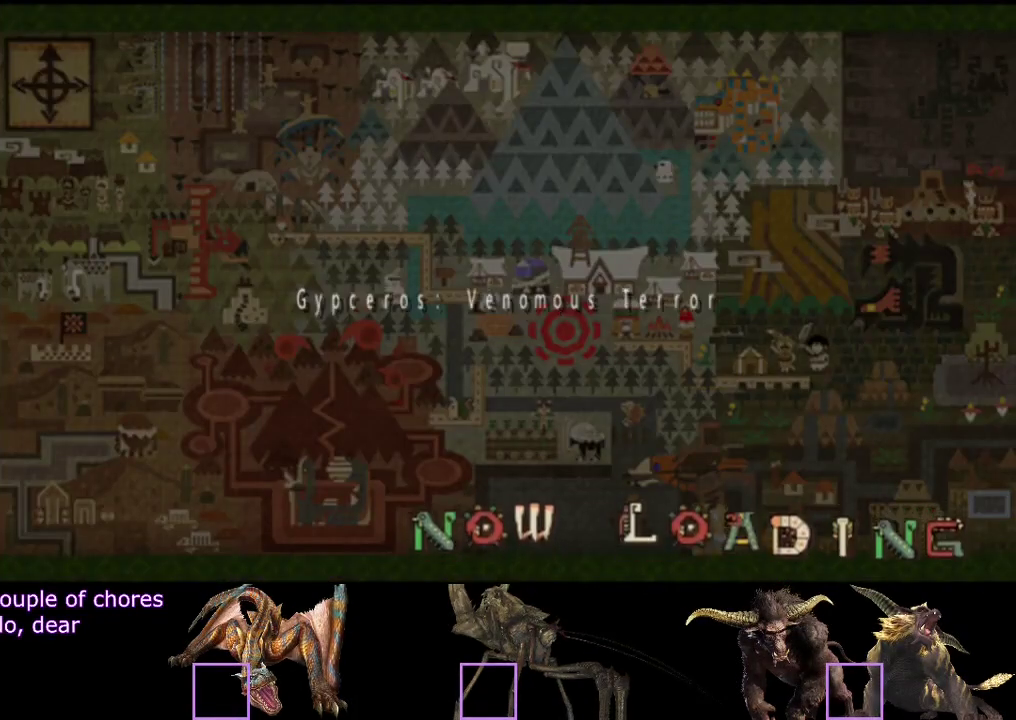
{"buttons": [], "left_stick": "center", "right_stick": "center", "events": []}
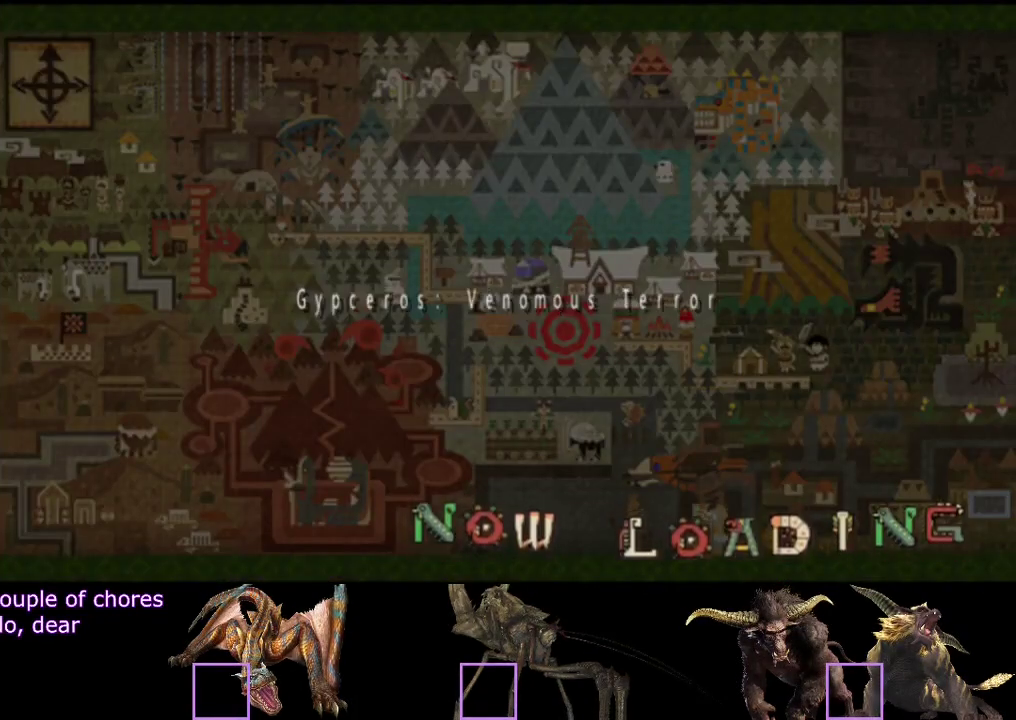
{"buttons": [], "left_stick": "center", "right_stick": "center", "events": []}
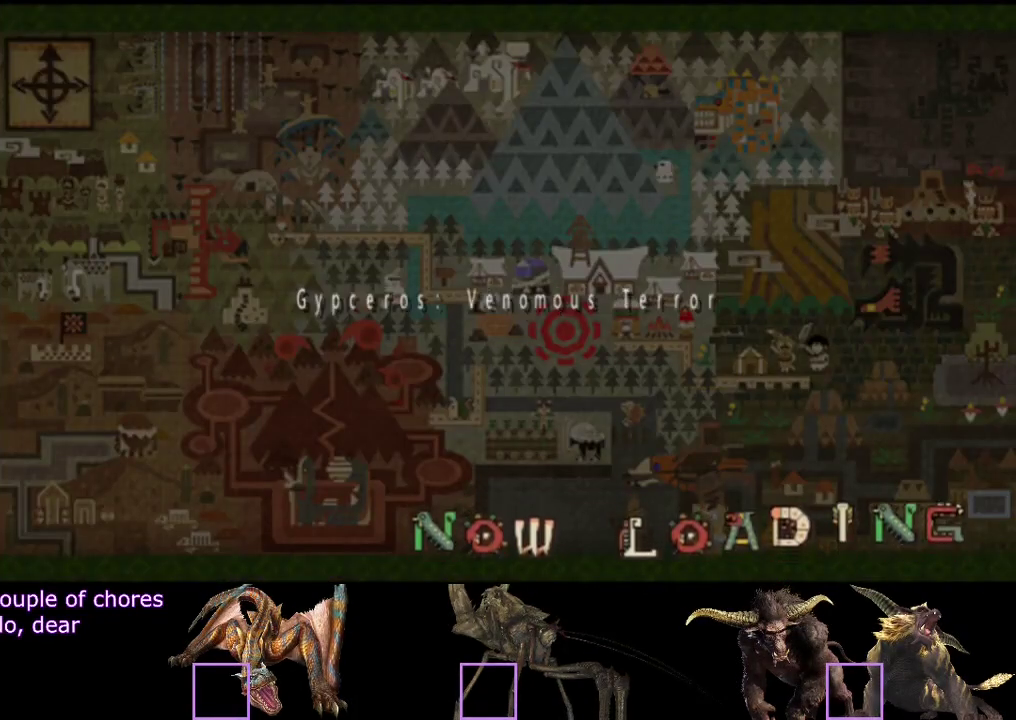
{"buttons": [], "left_stick": "center", "right_stick": "center", "events": []}
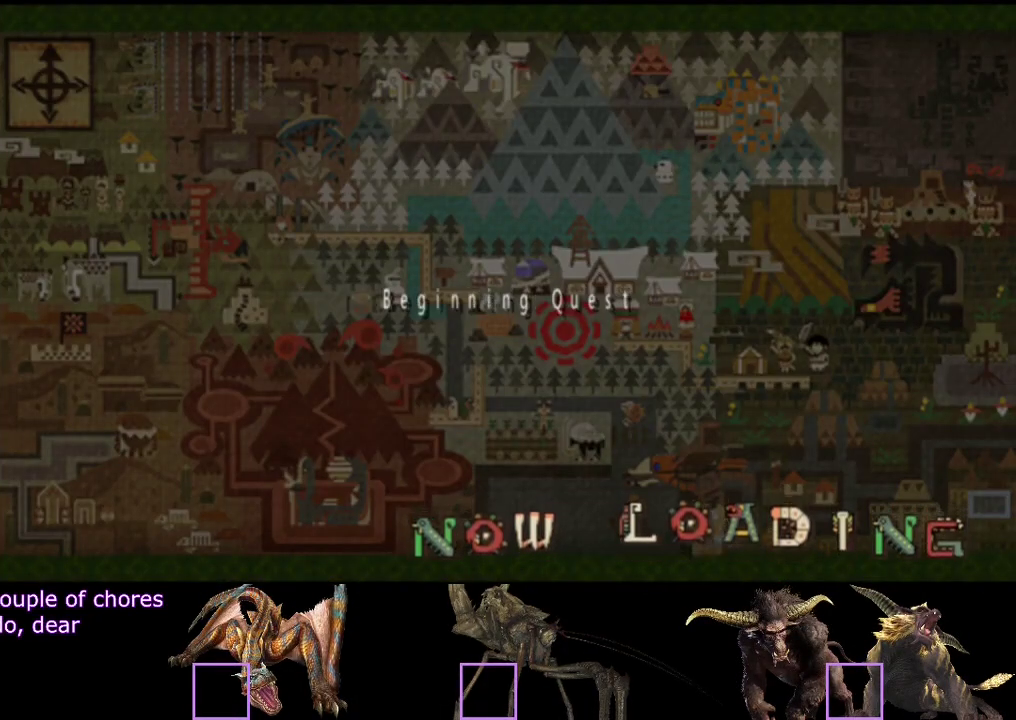
{"buttons": [], "left_stick": "center", "right_stick": "center", "events": []}
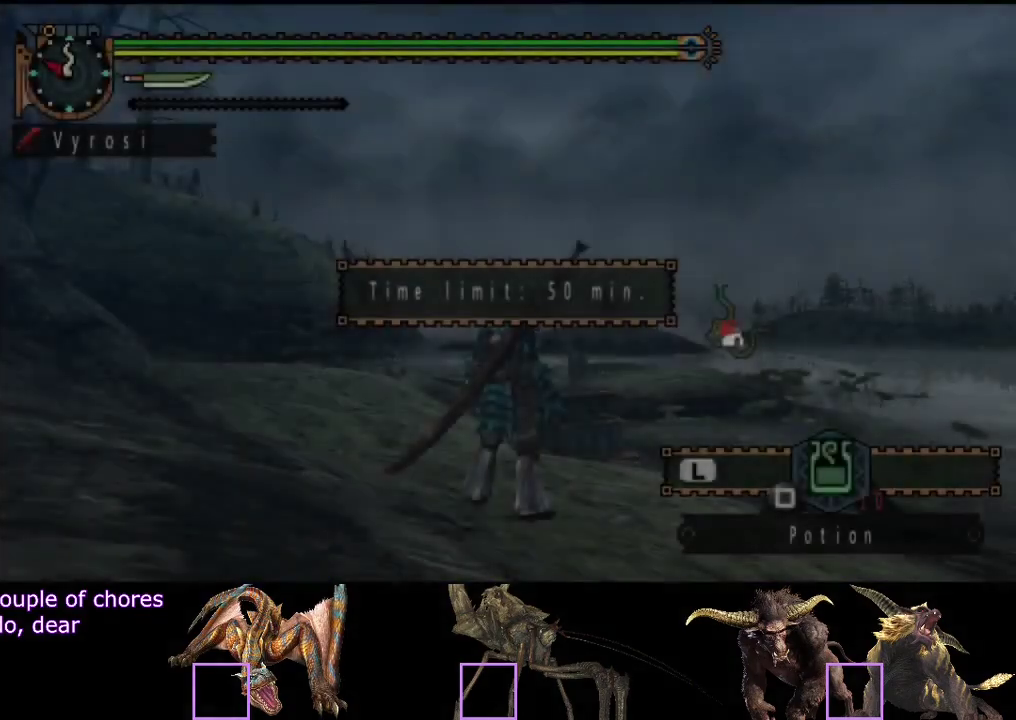
{"buttons": ["R2"], "left_stick": "up", "right_stick": "down-left", "events": [[133, "R2", "down"], [167, "right_stick", "left"], [200, "left_stick", "up"], [433, "right_stick", "down-left"]]}
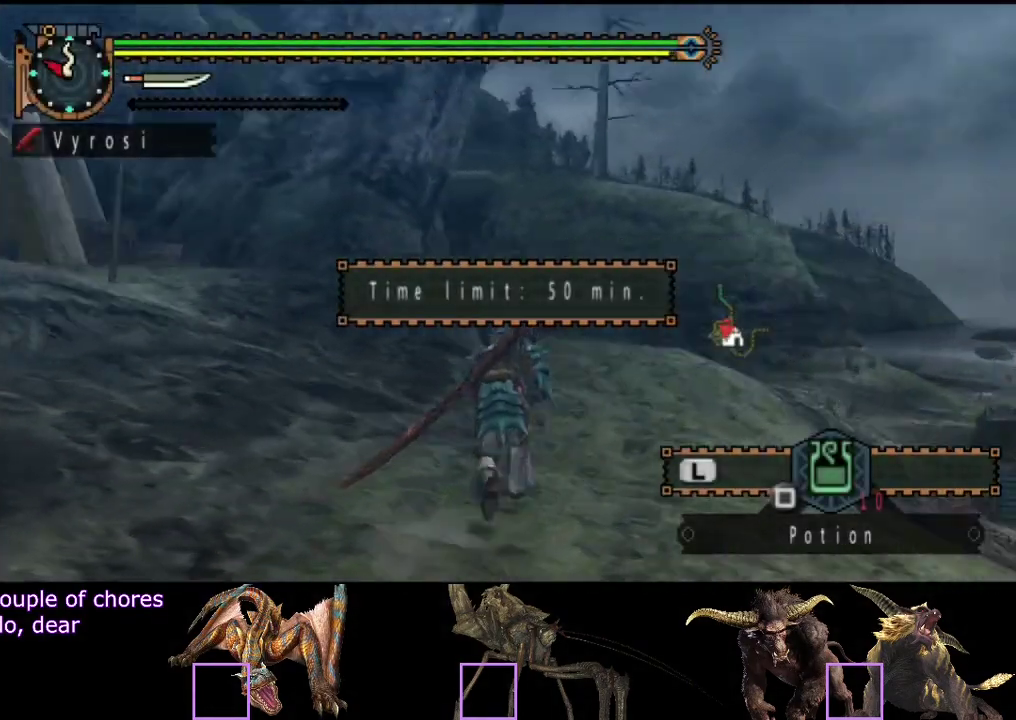
{"buttons": ["L2", "R2"], "left_stick": "up-right", "right_stick": "center", "events": [[83, "right_stick", "center"], [283, "left_stick", "up-right"], [383, "L2", "down"]]}
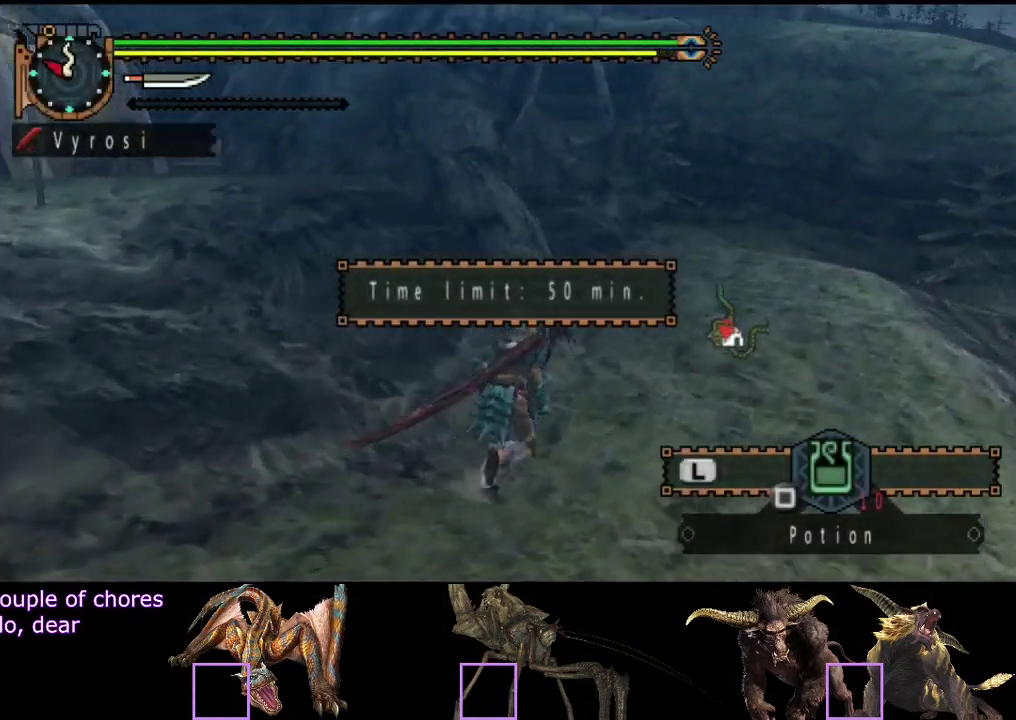
{"buttons": ["L2", "R2"], "left_stick": "up-right", "right_stick": "center", "events": [[383, "right_stick", "left"], [483, "right_stick", "center"]]}
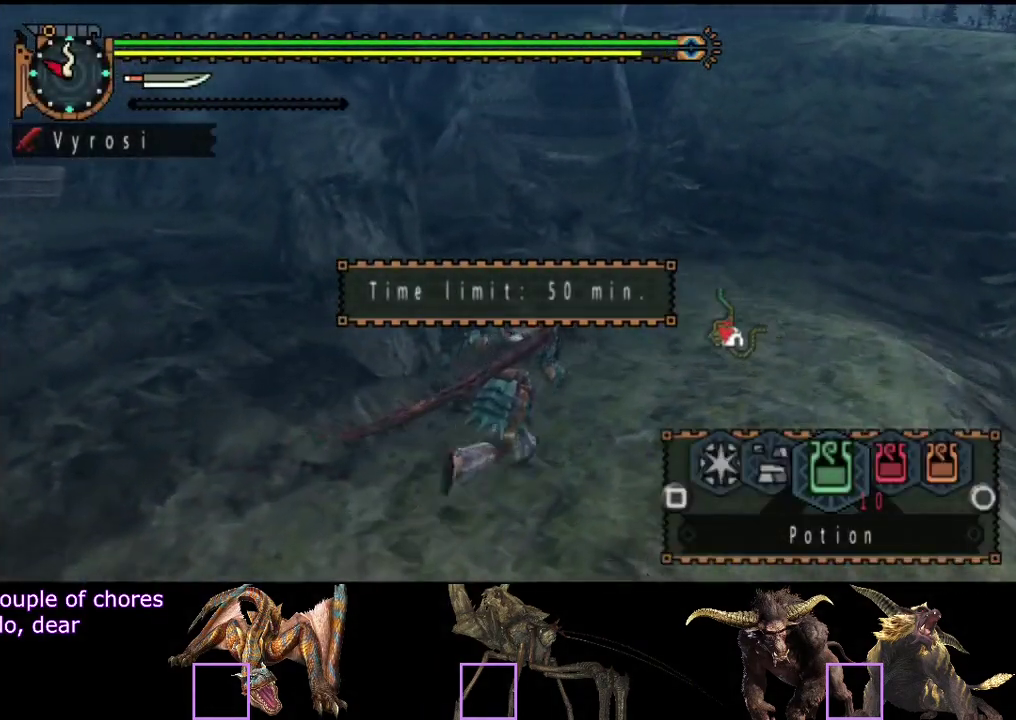
{"buttons": ["L2", "R2"], "left_stick": "up-right", "right_stick": "center", "events": []}
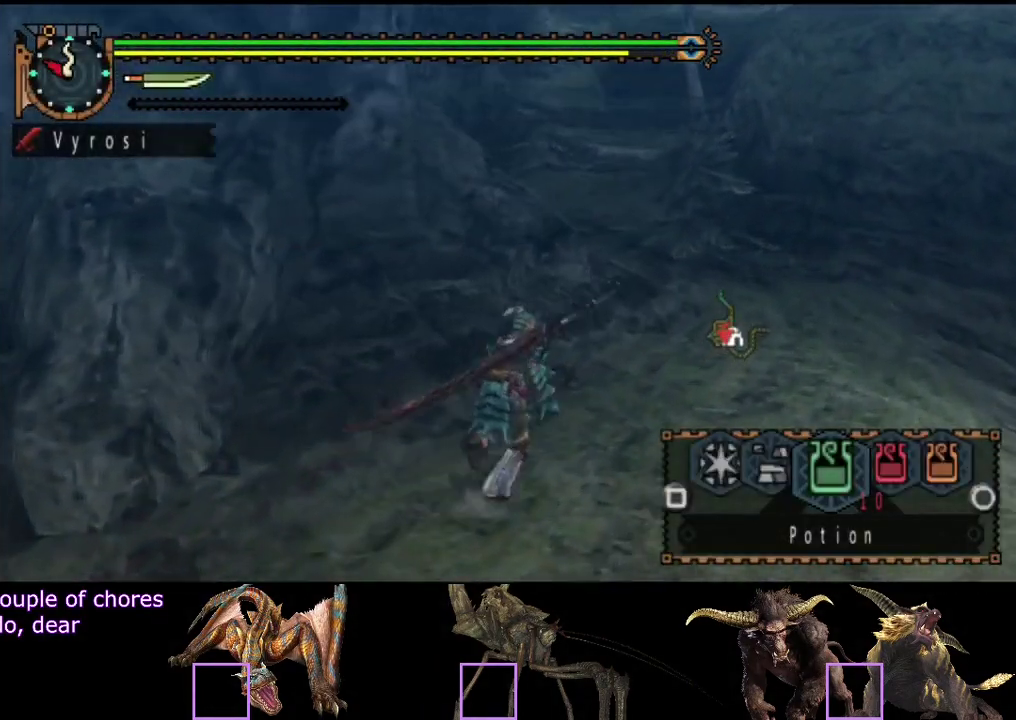
{"buttons": ["L2", "R2"], "left_stick": "up-right", "right_stick": "center", "events": [[133, "SQUARE", "down"], [200, "SQUARE", "up"], [267, "SQUARE", "down"], [433, "SQUARE", "up"]]}
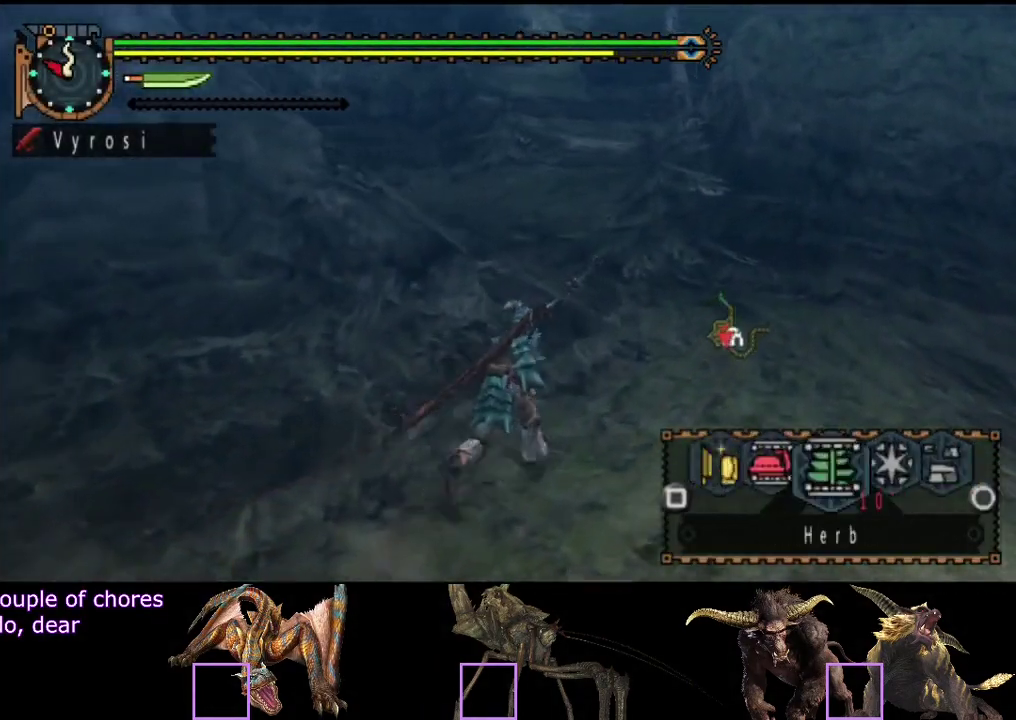
{"buttons": ["L2", "R2"], "left_stick": "up", "right_stick": "center", "events": [[17, "left_stick", "up"], [433, "SQUARE", "down"], [500, "SQUARE", "up"]]}
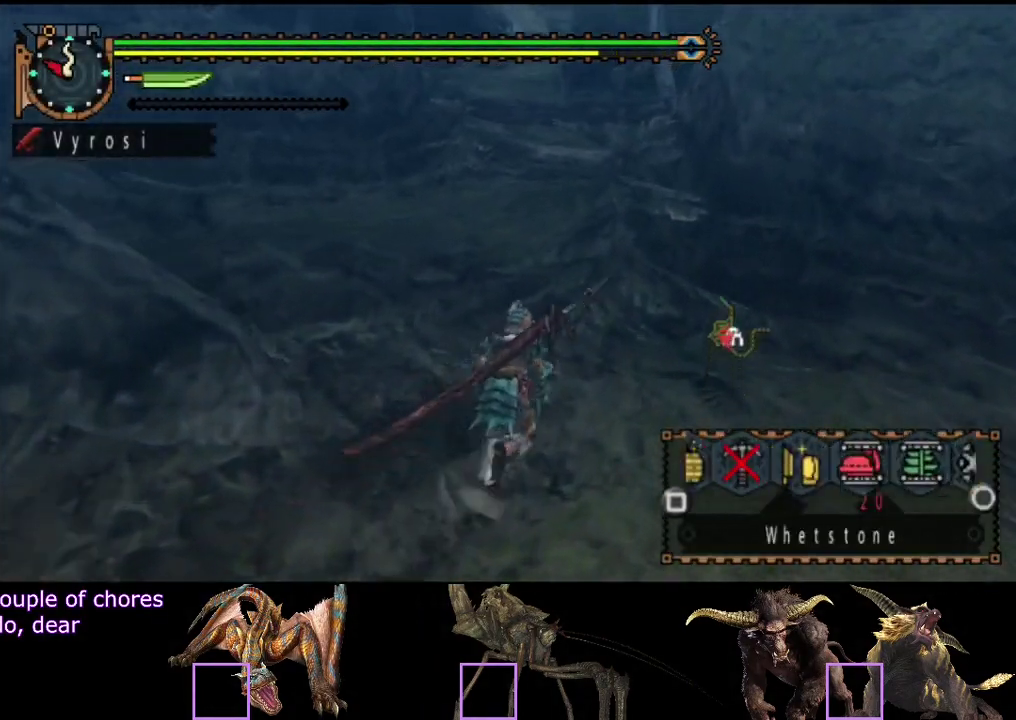
{"buttons": ["SQUARE", "L2", "R2"], "left_stick": "up", "right_stick": "center", "events": [[67, "SQUARE", "down"], [133, "SQUARE", "up"], [450, "SQUARE", "down"]]}
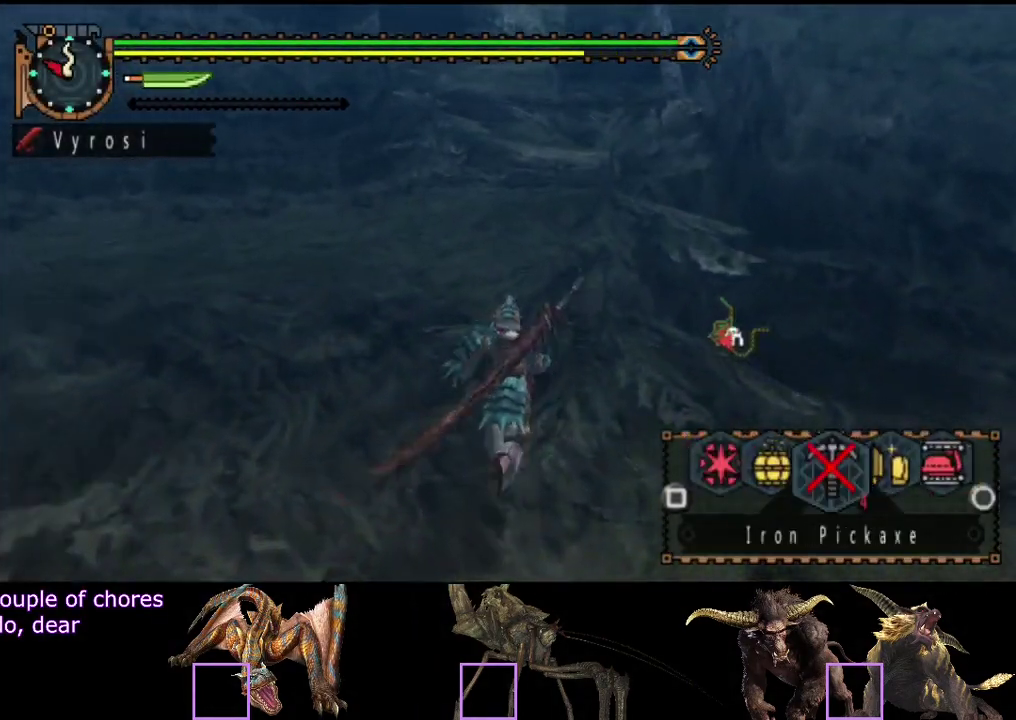
{"buttons": ["R2"], "left_stick": "up", "right_stick": "center", "events": [[17, "SQUARE", "up"], [217, "L2", "up"]]}
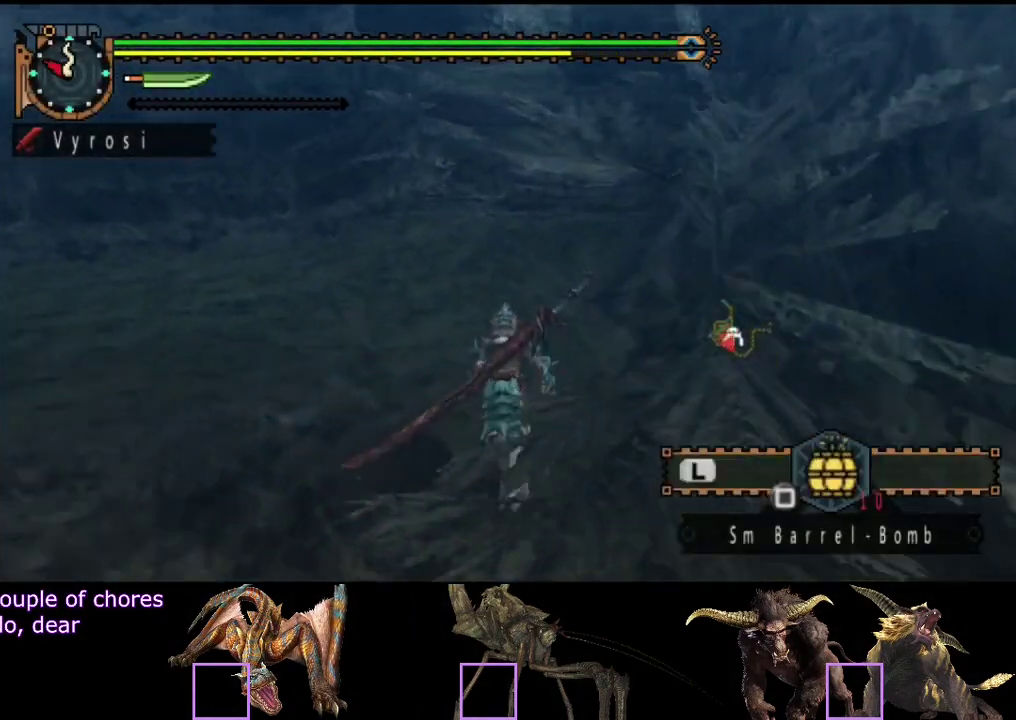
{"buttons": ["R2"], "left_stick": "up", "right_stick": "center", "events": []}
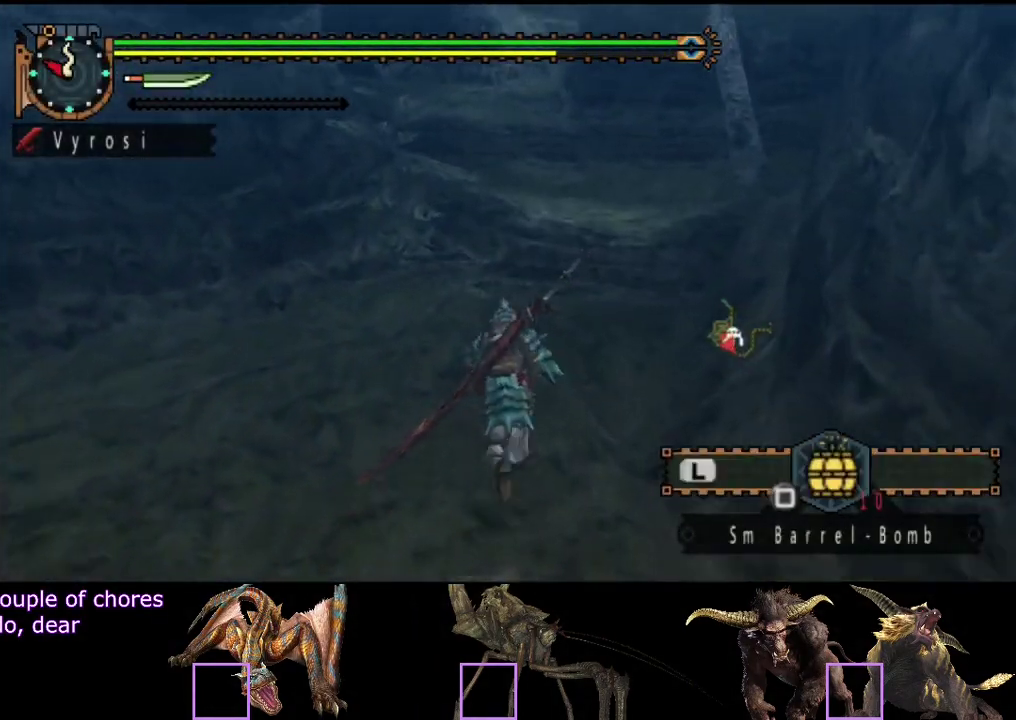
{"buttons": ["R2"], "left_stick": "up", "right_stick": "center", "events": []}
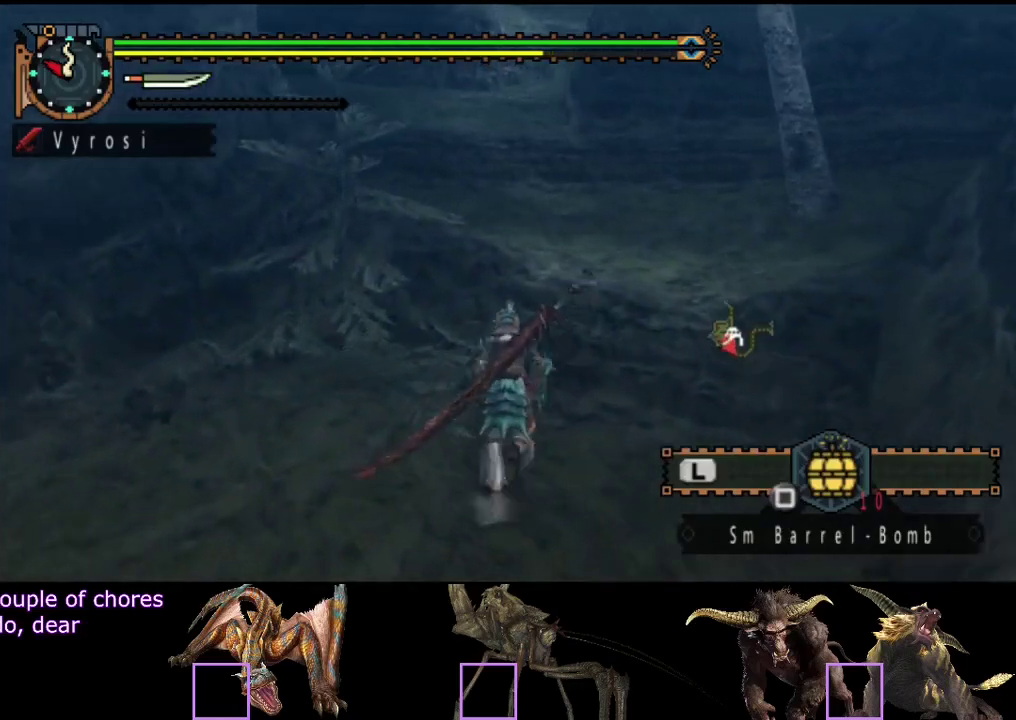
{"buttons": ["R2"], "left_stick": "up", "right_stick": "center", "events": []}
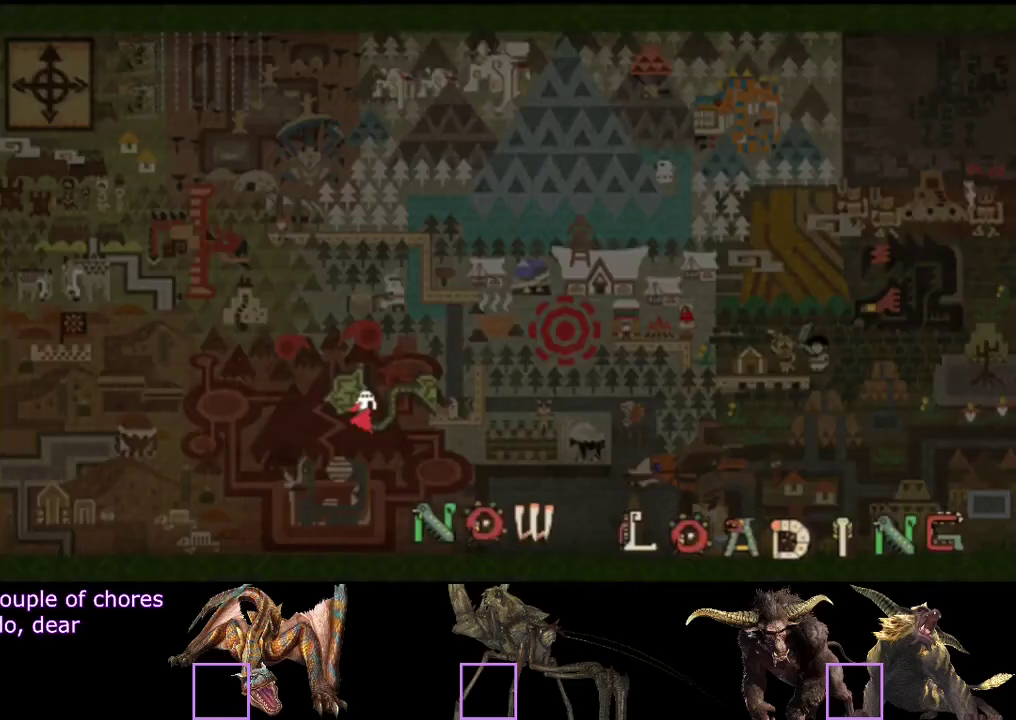
{"buttons": ["R2"], "left_stick": "up", "right_stick": "center", "events": []}
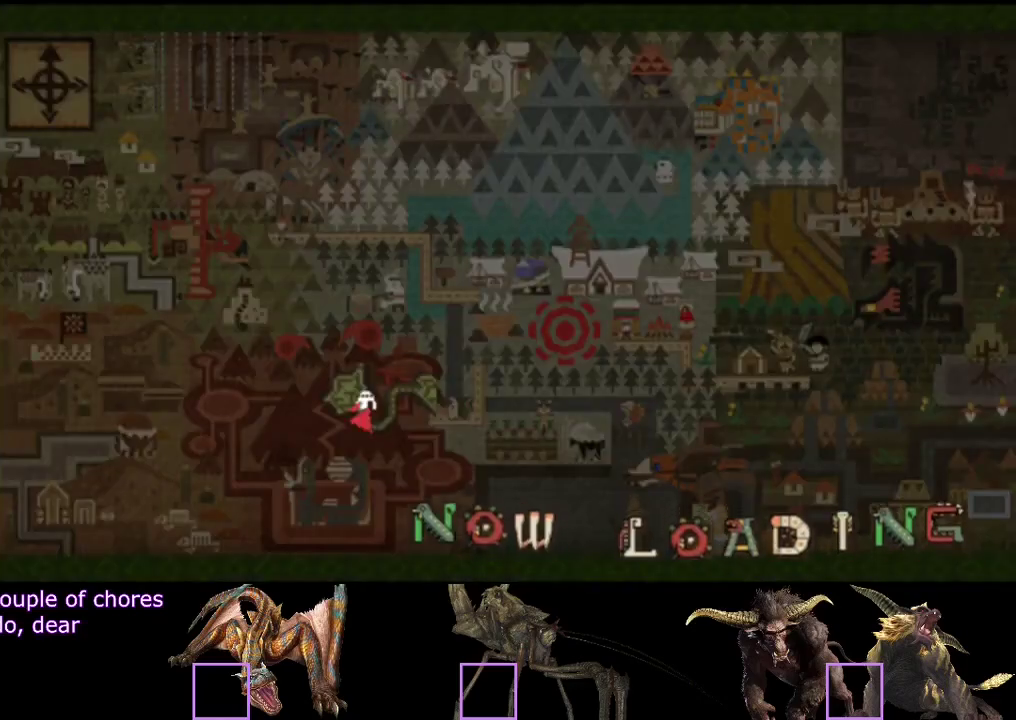
{"buttons": ["R2"], "left_stick": "up", "right_stick": "center", "events": [[17, "right_stick", "left"], [150, "right_stick", "center"]]}
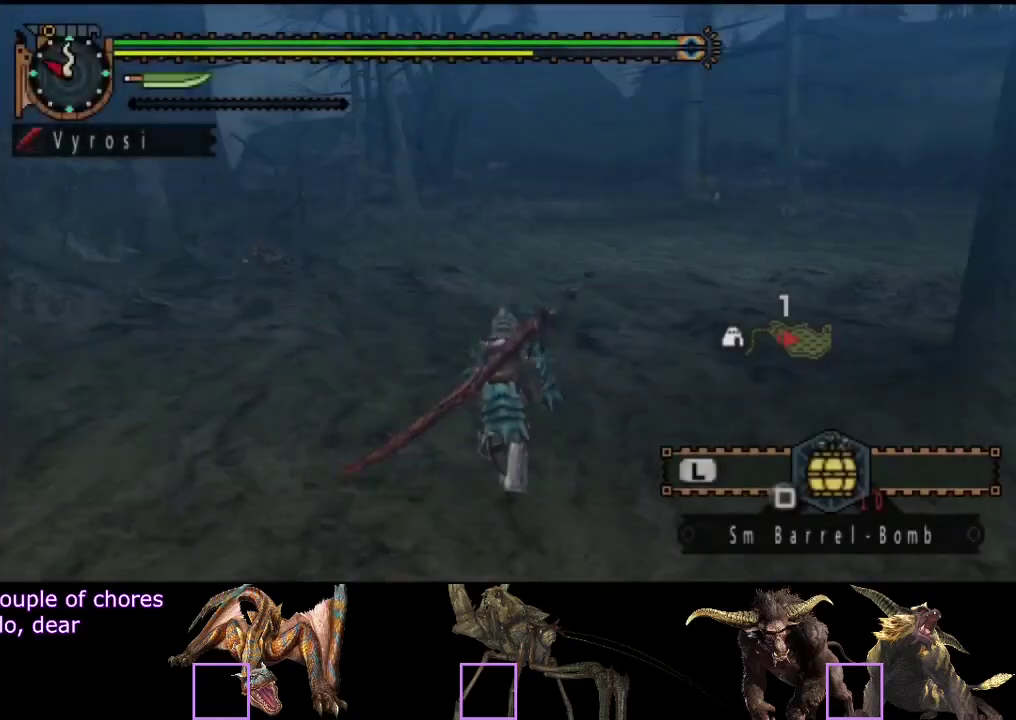
{"buttons": ["R2"], "left_stick": "up", "right_stick": "left", "events": [[417, "right_stick", "left"]]}